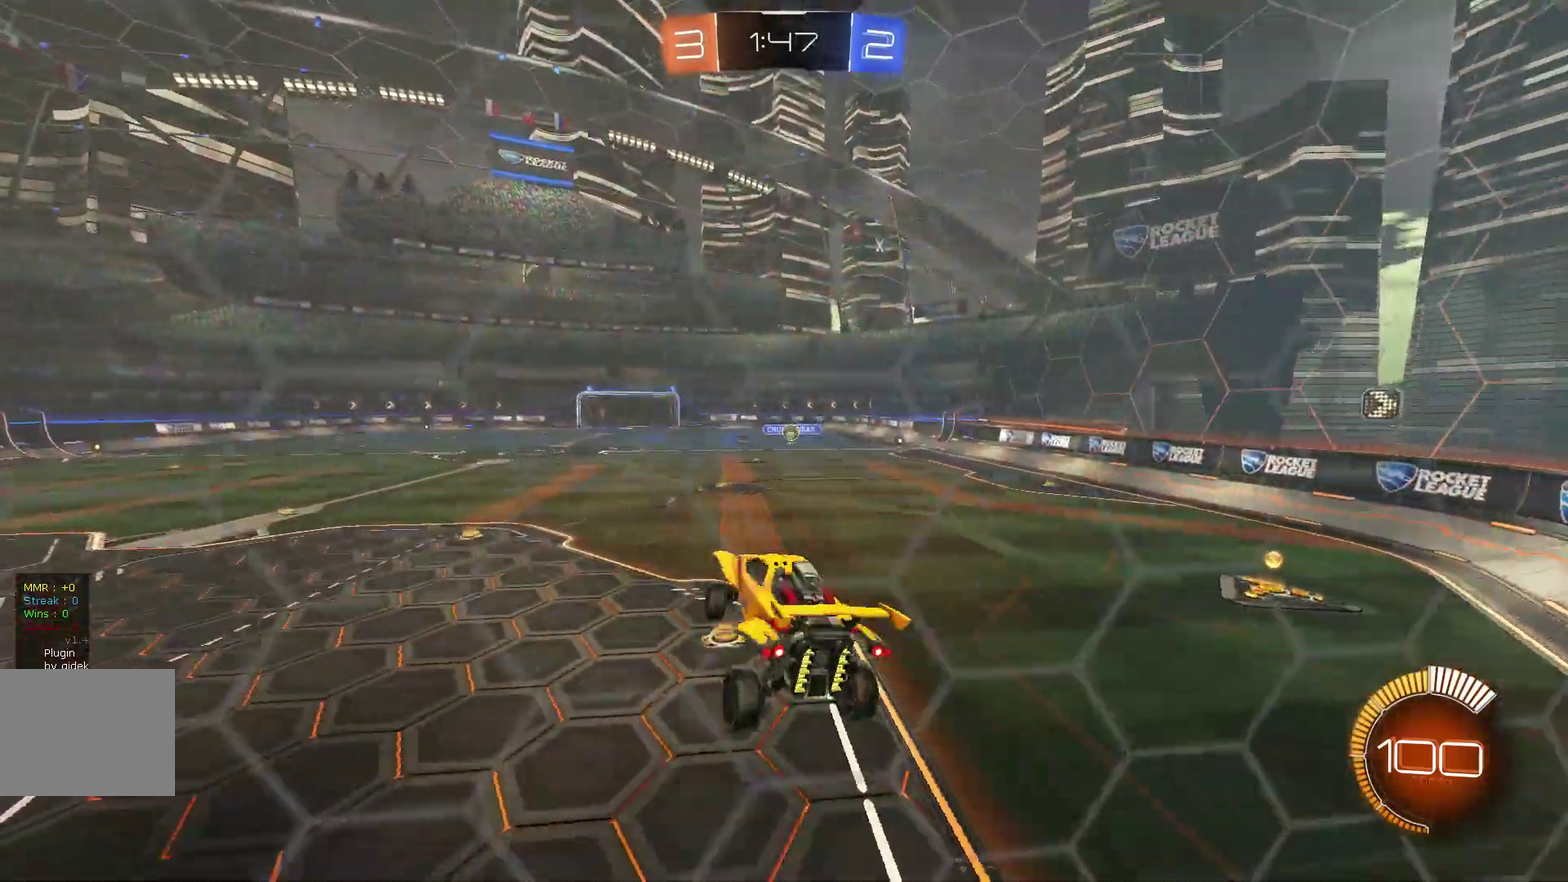
Gameplay with a controller (Xbox layout); each line is a JSON object with the inputs held at the frame after it. "events" lists button and stick changes between this image and that frame as [ms after this image, input, new state], when the widget could be followed in between. Not read: L3 R1 R3 X Y.
{"buttons": ["A", "B", "R2"], "left_stick": "right"}
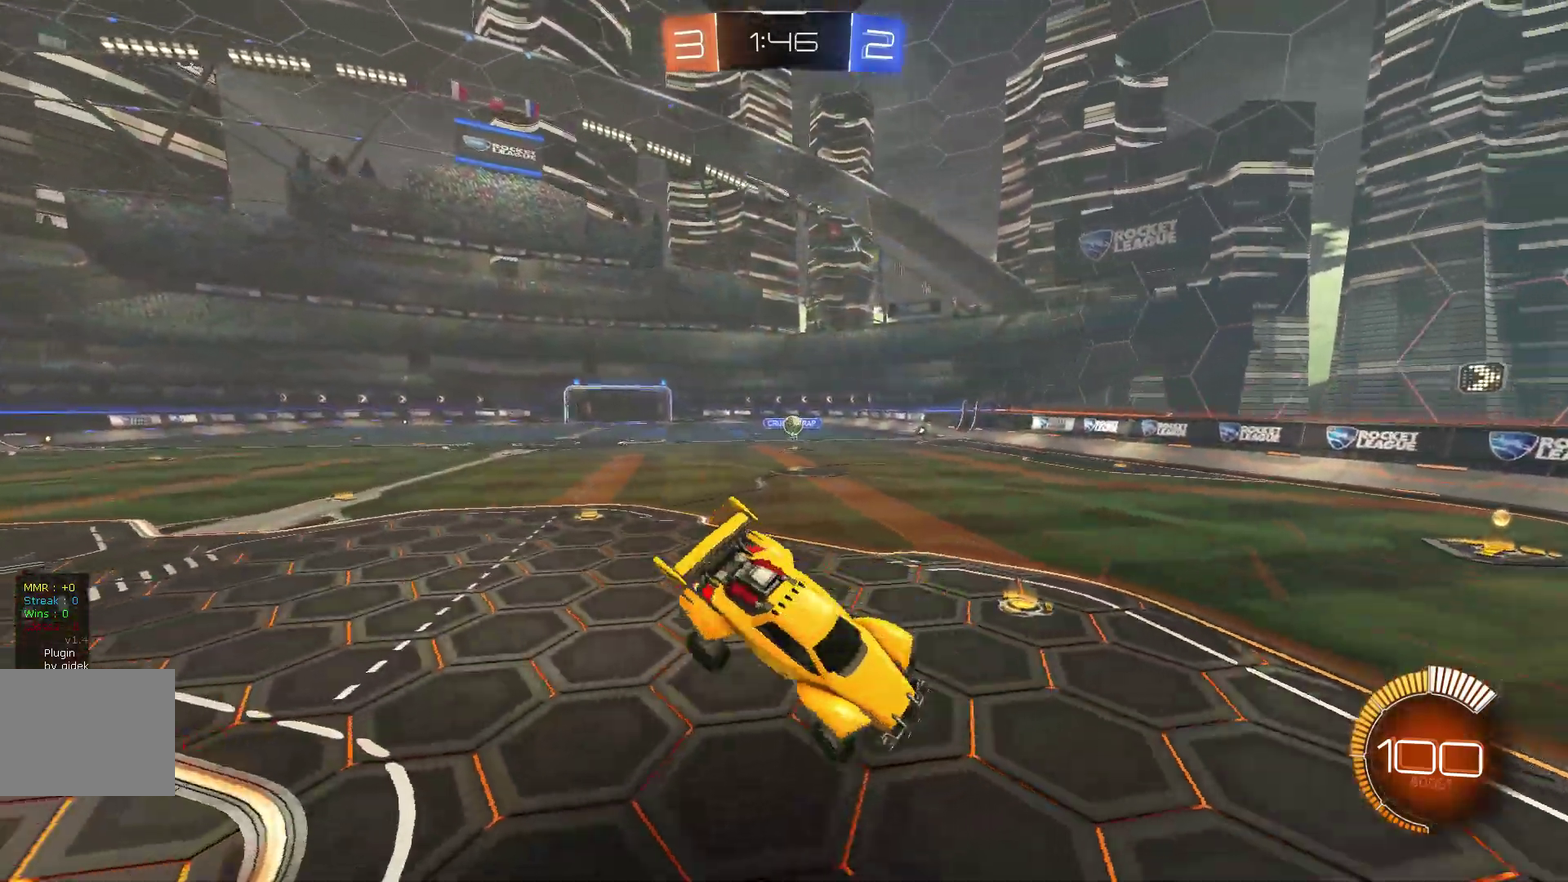
{"buttons": ["A", "B", "R2"], "left_stick": "up-right"}
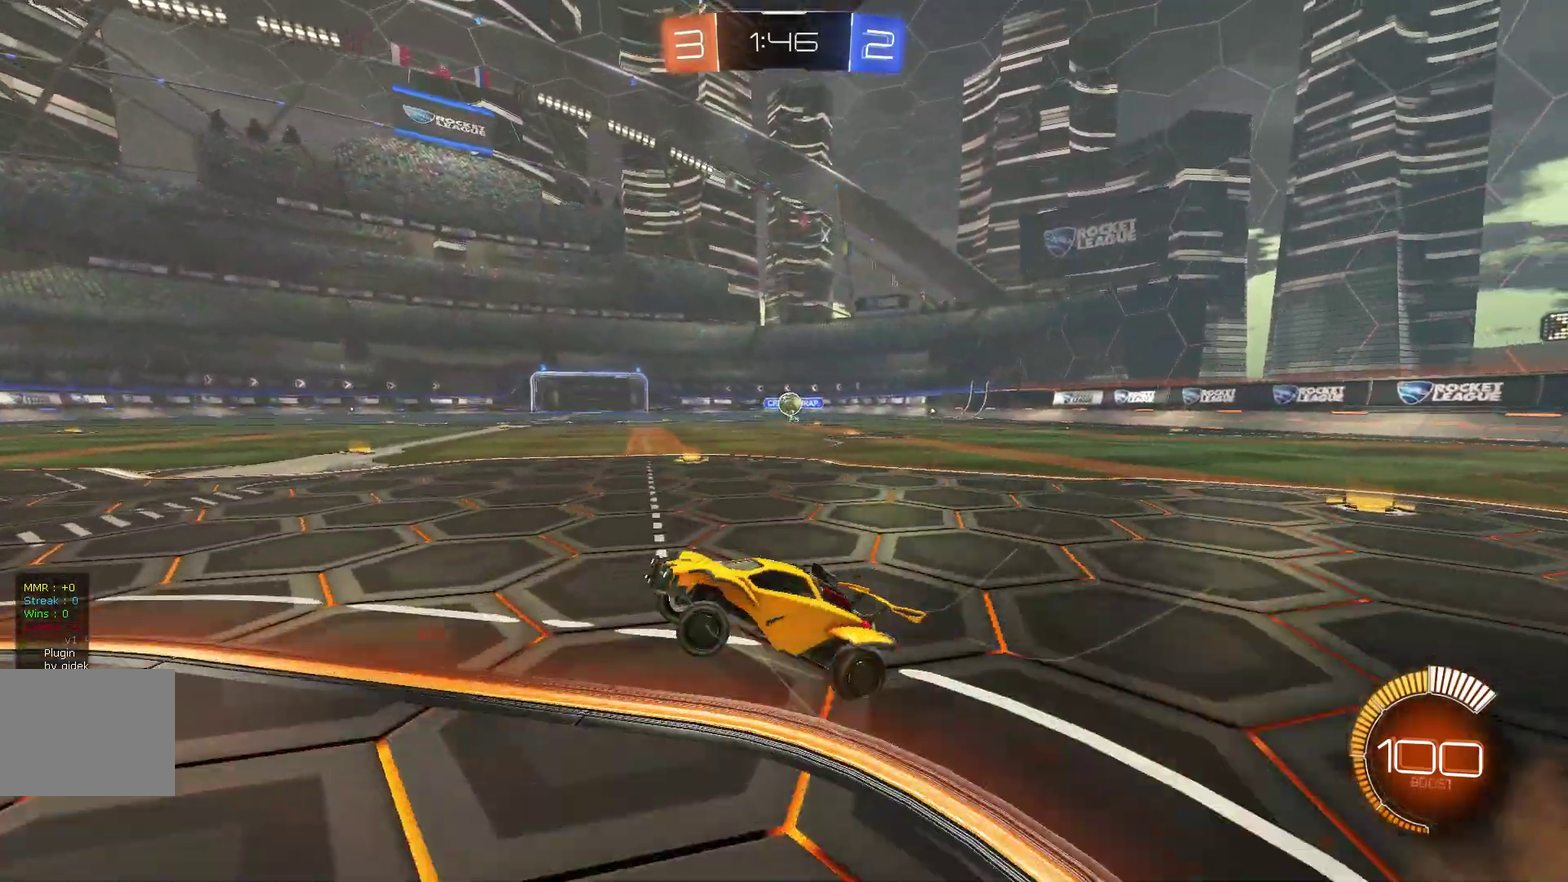
{"buttons": ["R2"], "left_stick": "center"}
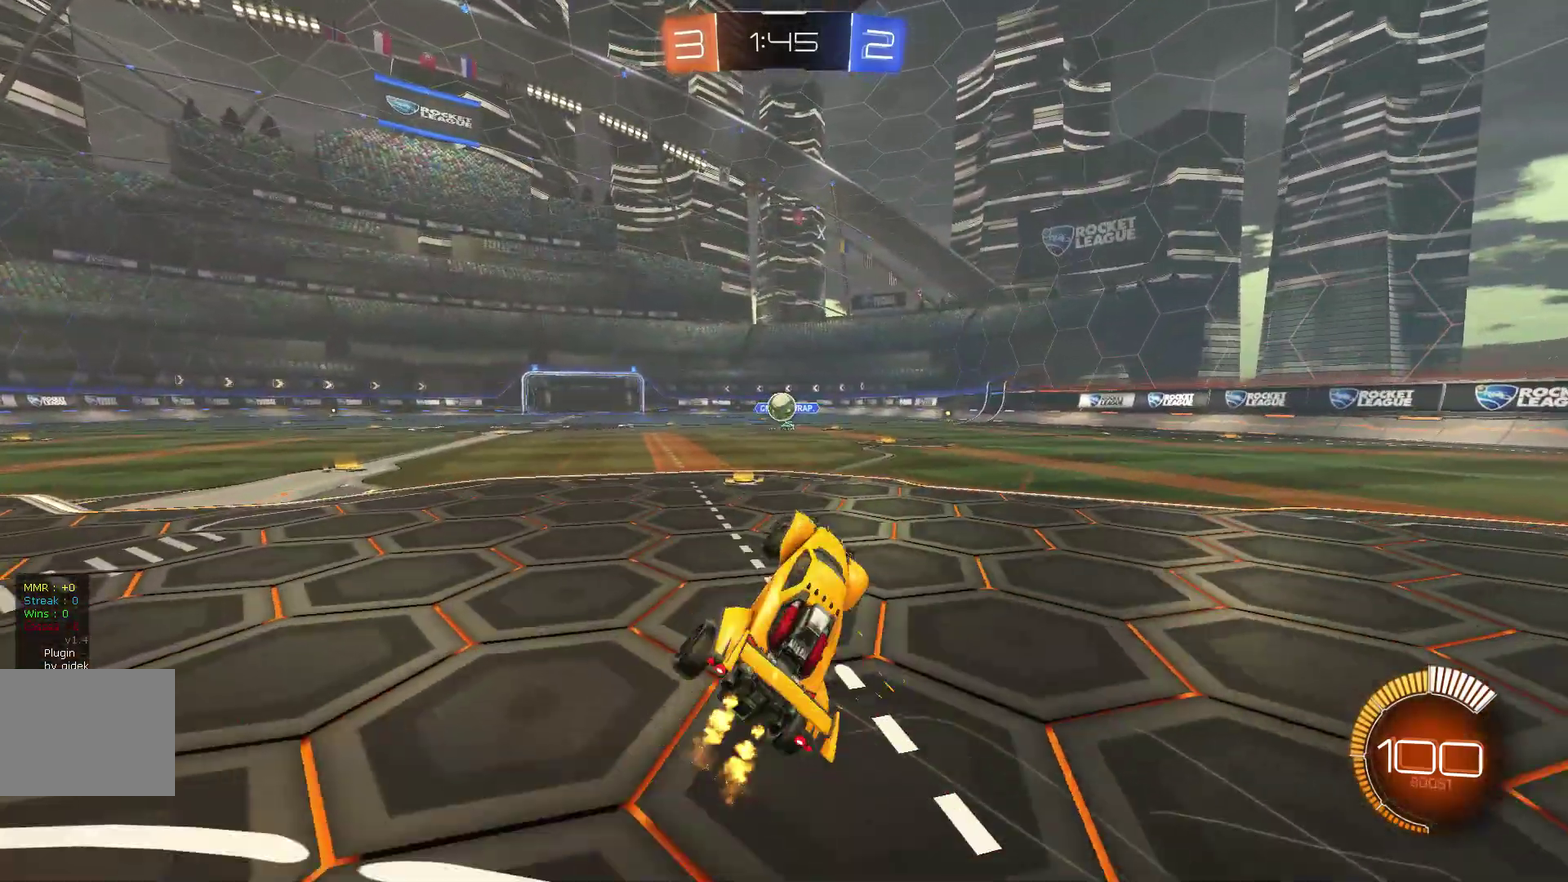
{"buttons": ["R2"], "left_stick": "right", "events": [[33, "left_stick", "right"]]}
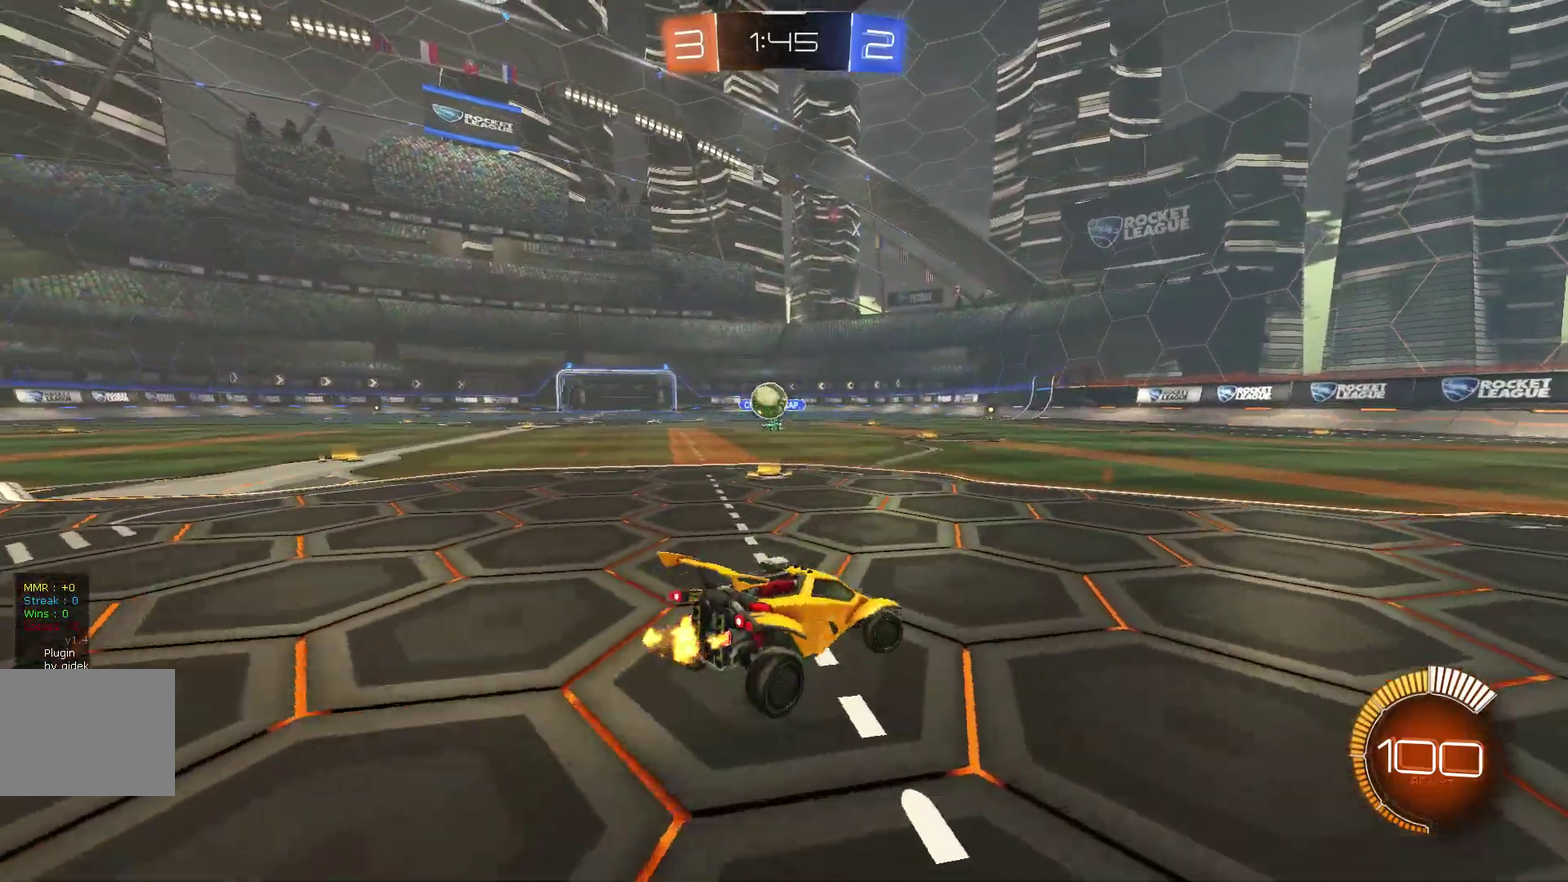
{"buttons": ["R2"], "left_stick": "right"}
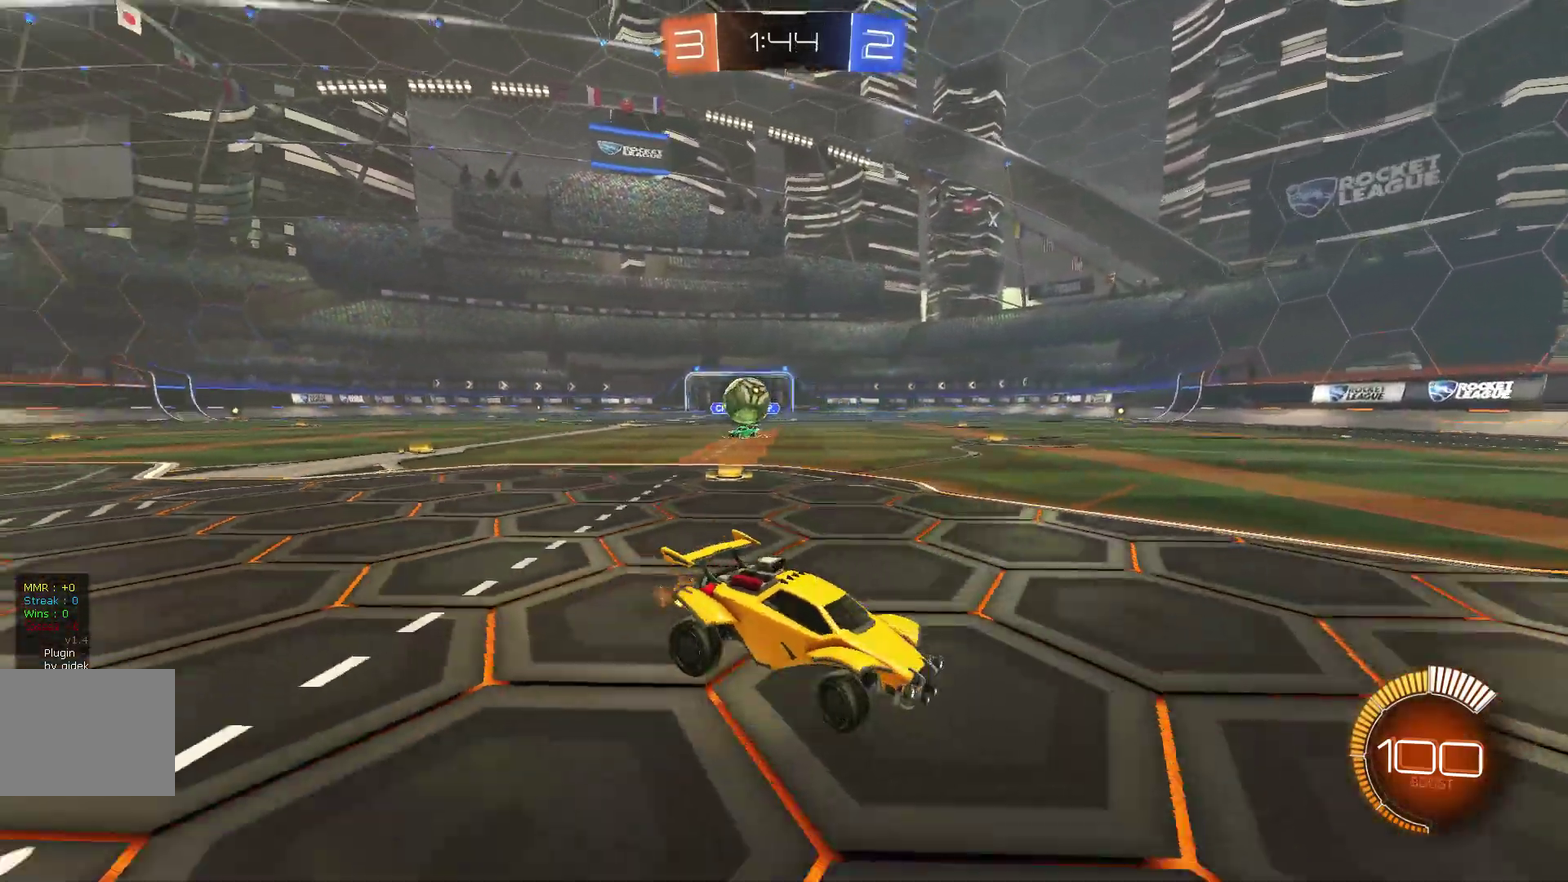
{"buttons": ["R2"], "left_stick": "right", "events": [[367, "L2", "down"], [400, "L2", "up"]]}
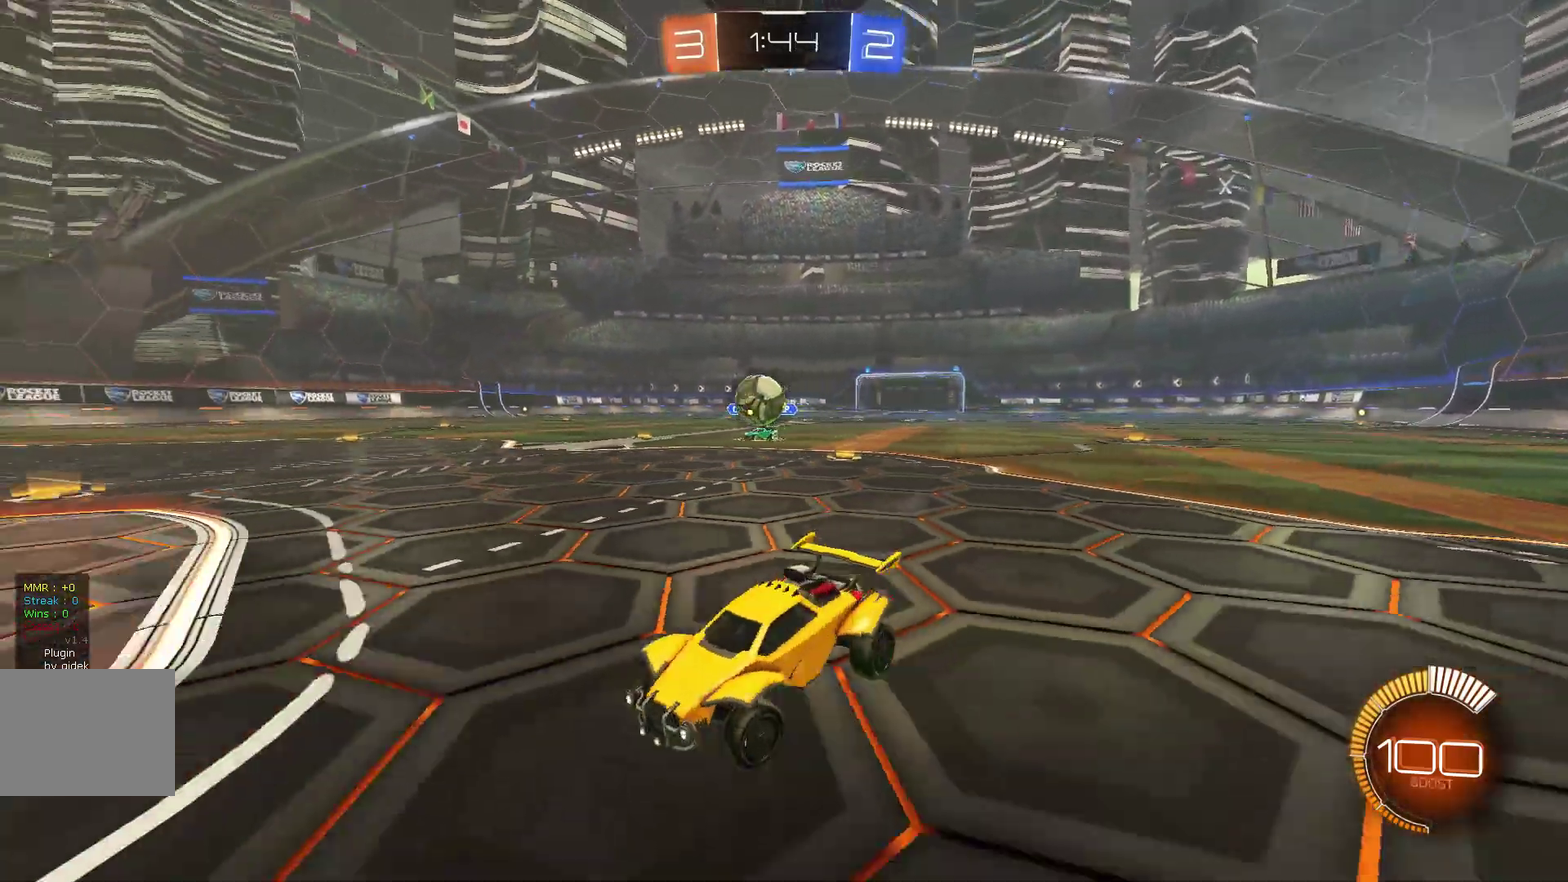
{"buttons": ["A", "B", "R2"], "left_stick": "right"}